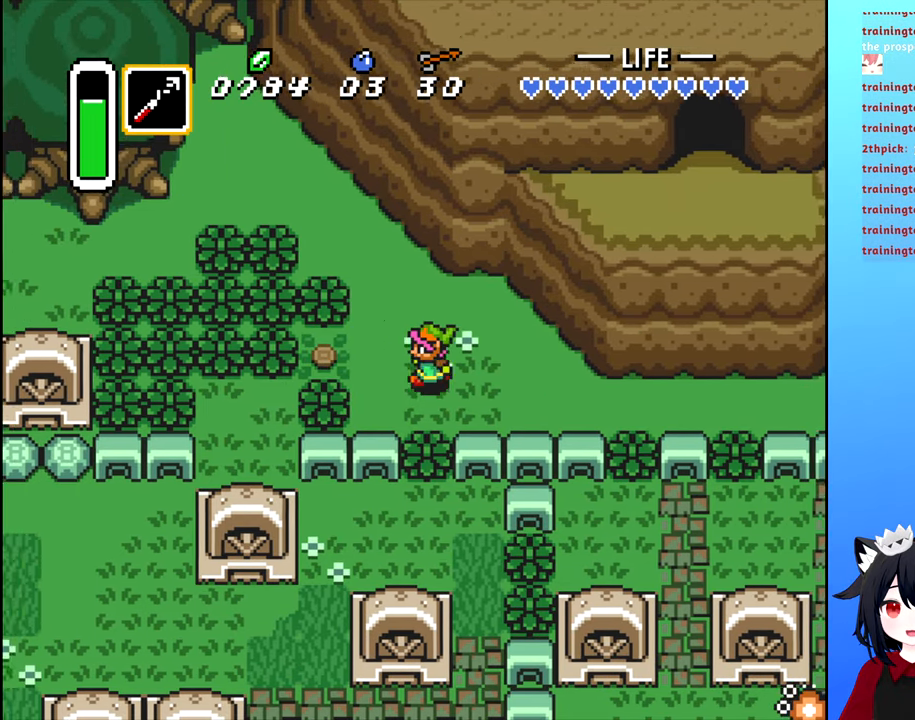
Gameplay with a controller (Nintendo layout); each line is a JSON object with the inputs held at the frame after it. "events" lists button and stick changes between this image and that frame as [ms after this image, input, new state], when the widget could be followed in between. Not read: L3 R3.
{"buttons": ["DPAD_LEFT"], "events": [[217, "A", "down"], [334, "A", "up"]]}
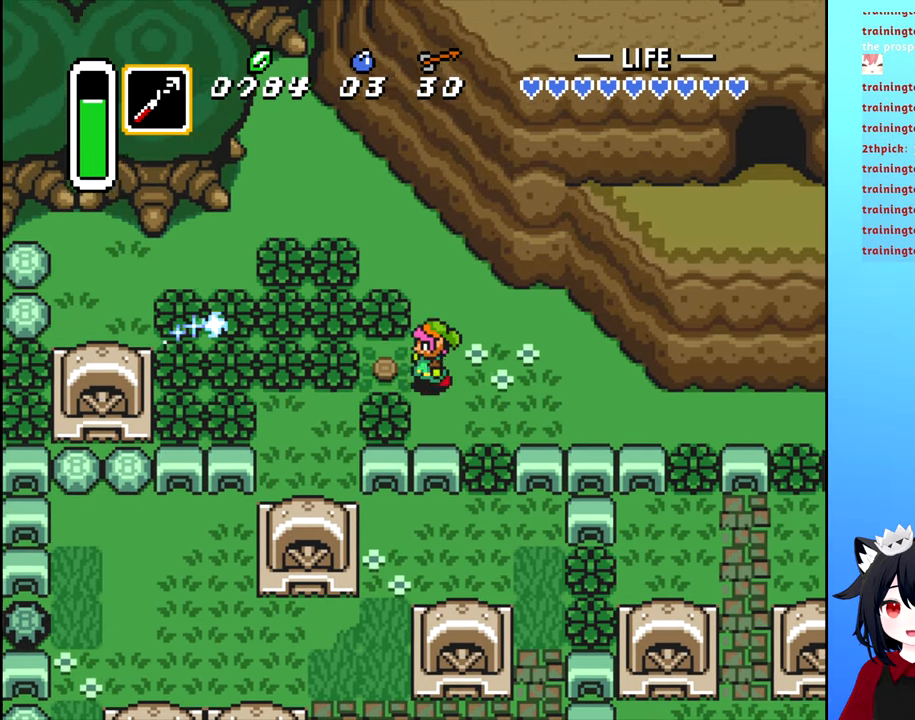
{"buttons": [], "events": [[284, "B", "down"], [400, "B", "up"], [467, "DPAD_LEFT", "up"]]}
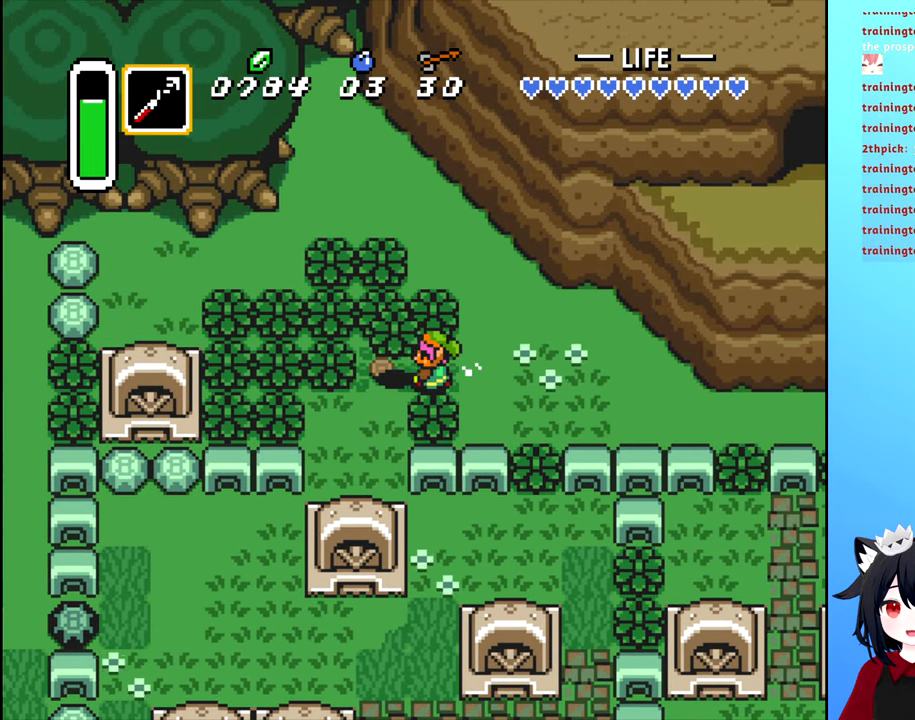
{"buttons": [], "events": [[250, "B", "down"], [384, "B", "up"]]}
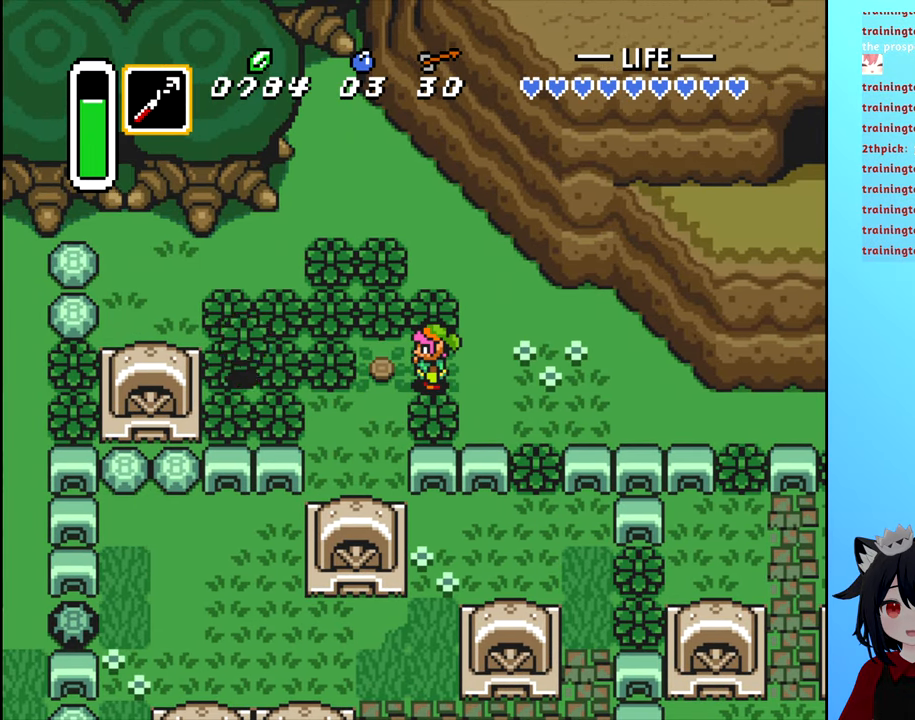
{"buttons": ["DPAD_DOWN"], "events": [[167, "DPAD_LEFT", "down"], [350, "DPAD_DOWN", "down"], [384, "DPAD_LEFT", "up"]]}
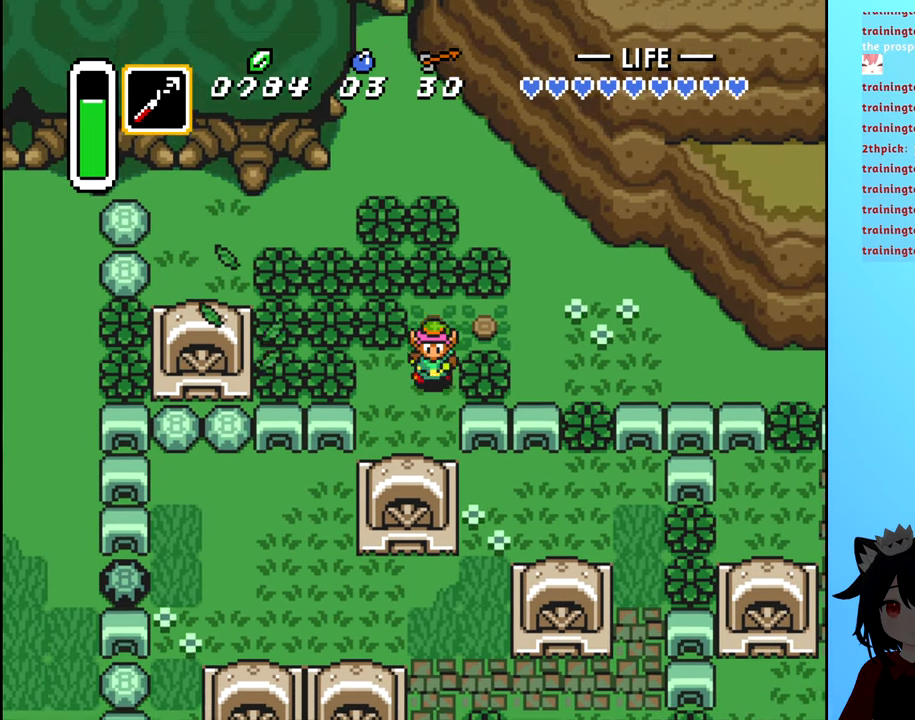
{"buttons": ["DPAD_DOWN"], "events": [[117, "DPAD_DOWN", "up"], [117, "DPAD_LEFT", "down"], [284, "DPAD_DOWN", "down"], [284, "DPAD_LEFT", "up"]]}
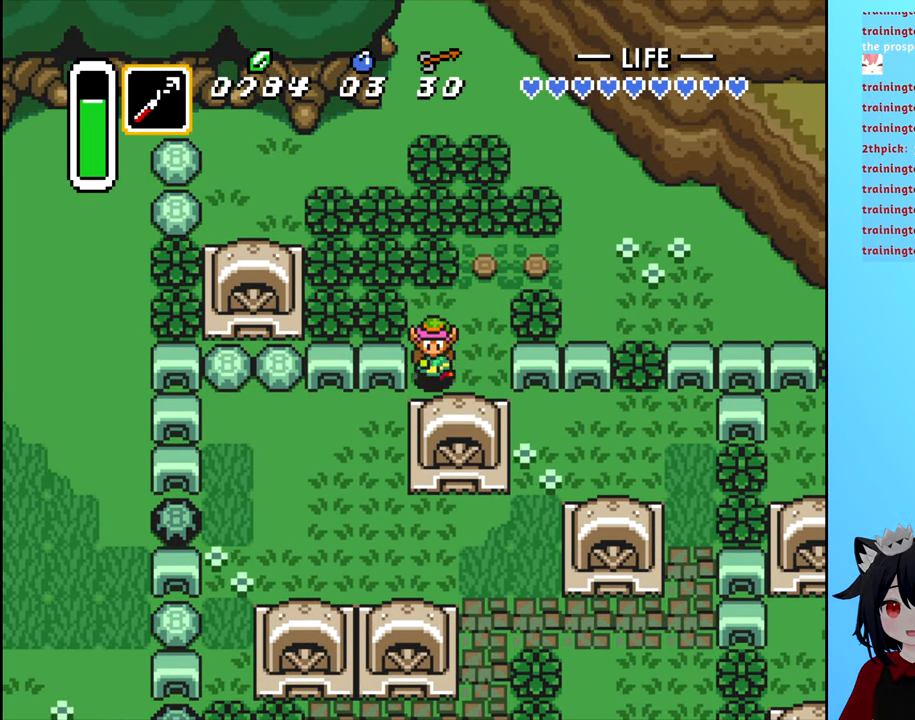
{"buttons": ["DPAD_UP"], "events": [[200, "DPAD_DOWN", "up"], [334, "DPAD_UP", "down"]]}
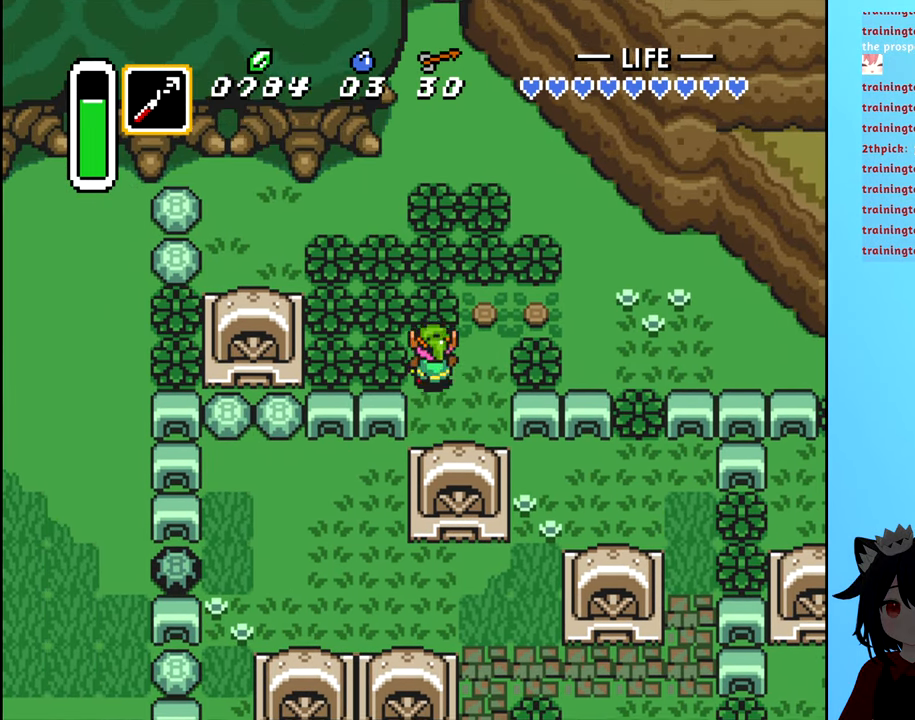
{"buttons": [], "events": [[50, "DPAD_LEFT", "down"], [50, "DPAD_UP", "up"], [134, "B", "down"], [267, "B", "up"], [284, "DPAD_LEFT", "up"]]}
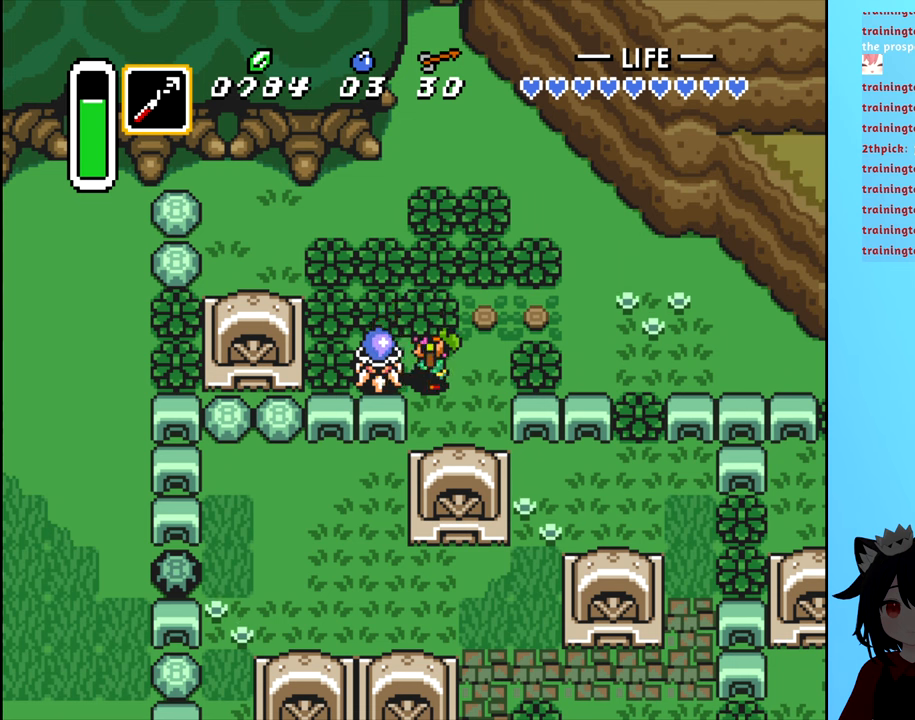
{"buttons": ["DPAD_RIGHT"], "events": [[33, "B", "down"], [133, "B", "up"], [333, "DPAD_RIGHT", "down"]]}
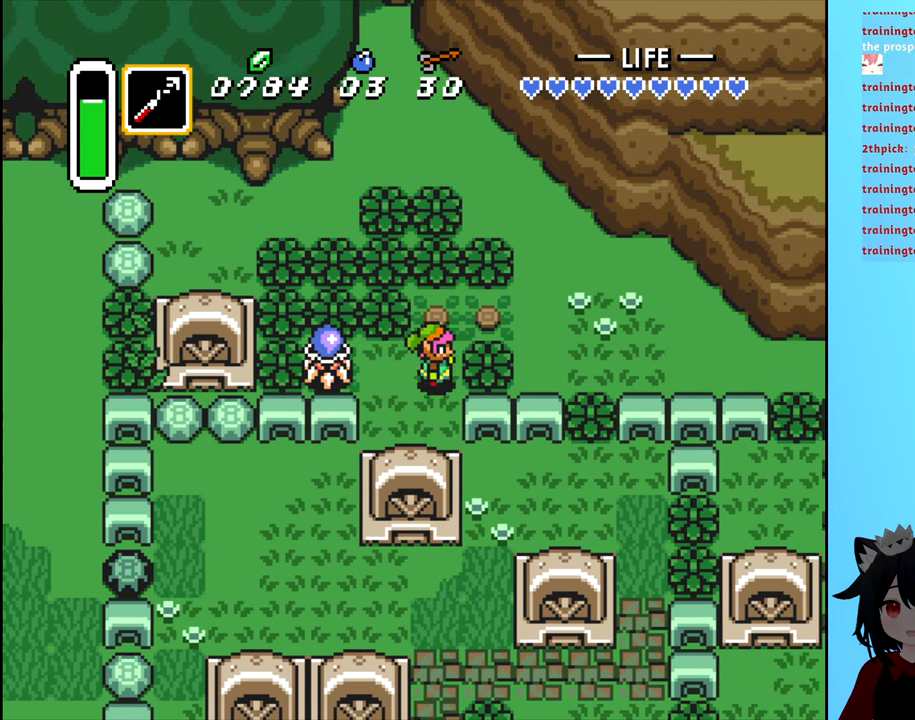
{"buttons": [], "events": [[100, "DPAD_RIGHT", "up"], [133, "DPAD_LEFT", "down"], [216, "A", "down"], [266, "DPAD_LEFT", "up"], [316, "A", "up"]]}
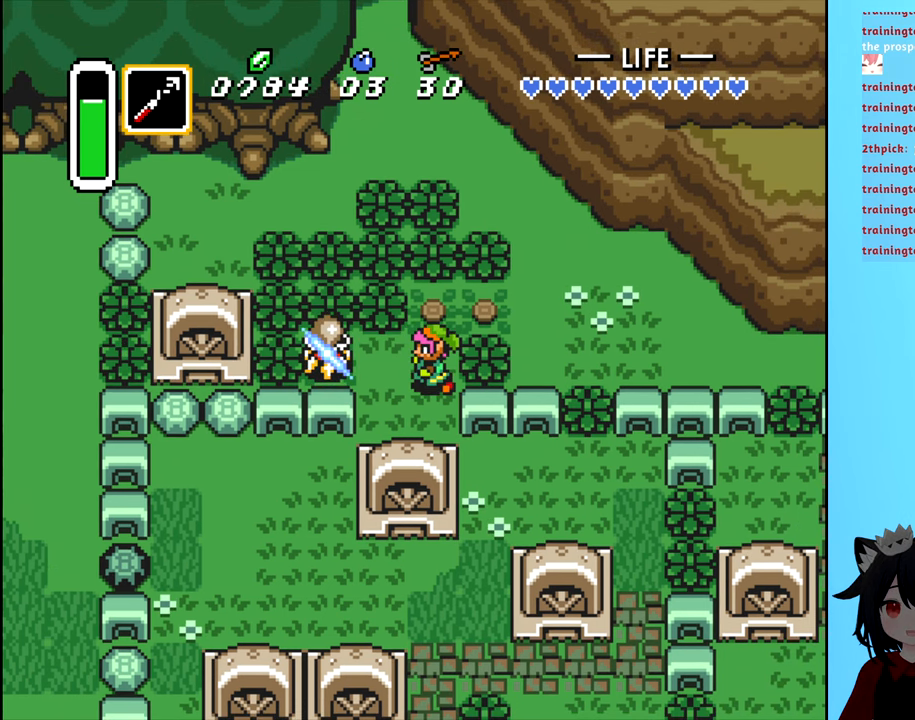
{"buttons": [], "events": [[66, "DPAD_LEFT", "down"], [300, "DPAD_LEFT", "up"]]}
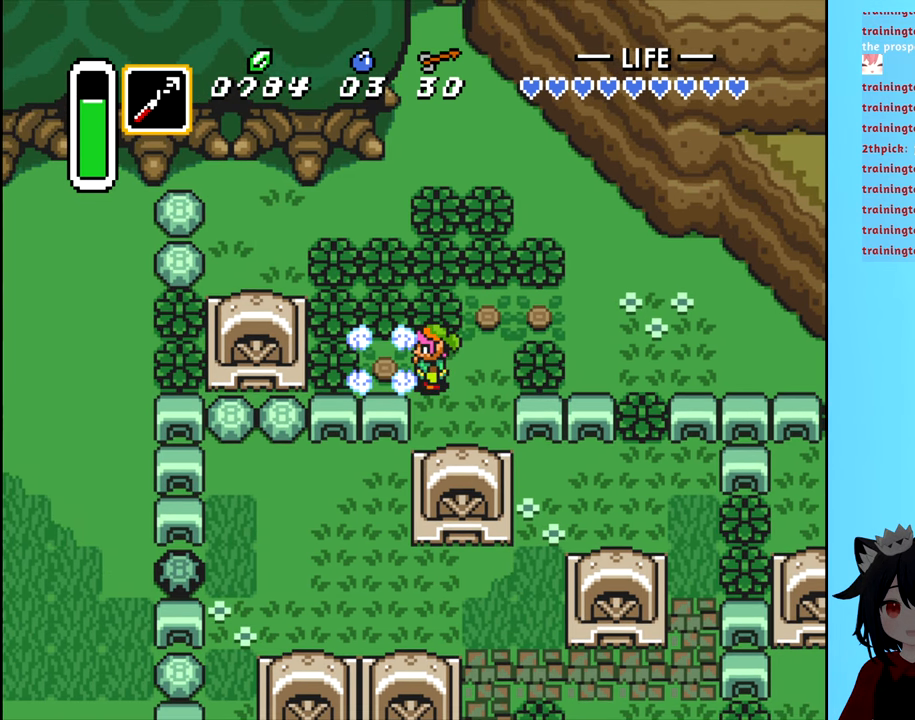
{"buttons": ["A", "DPAD_LEFT"], "events": [[116, "A", "down"], [450, "DPAD_LEFT", "down"]]}
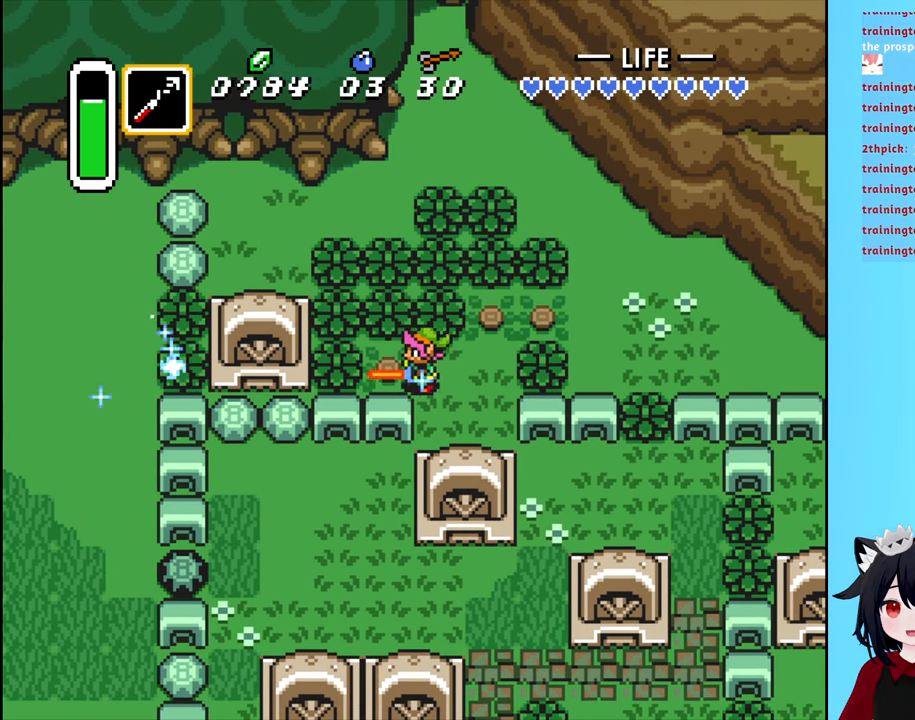
{"buttons": ["A", "DPAD_LEFT"], "events": [[250, "DPAD_LEFT", "up"], [250, "DPAD_UP", "down"], [466, "DPAD_LEFT", "down"], [466, "DPAD_UP", "up"]]}
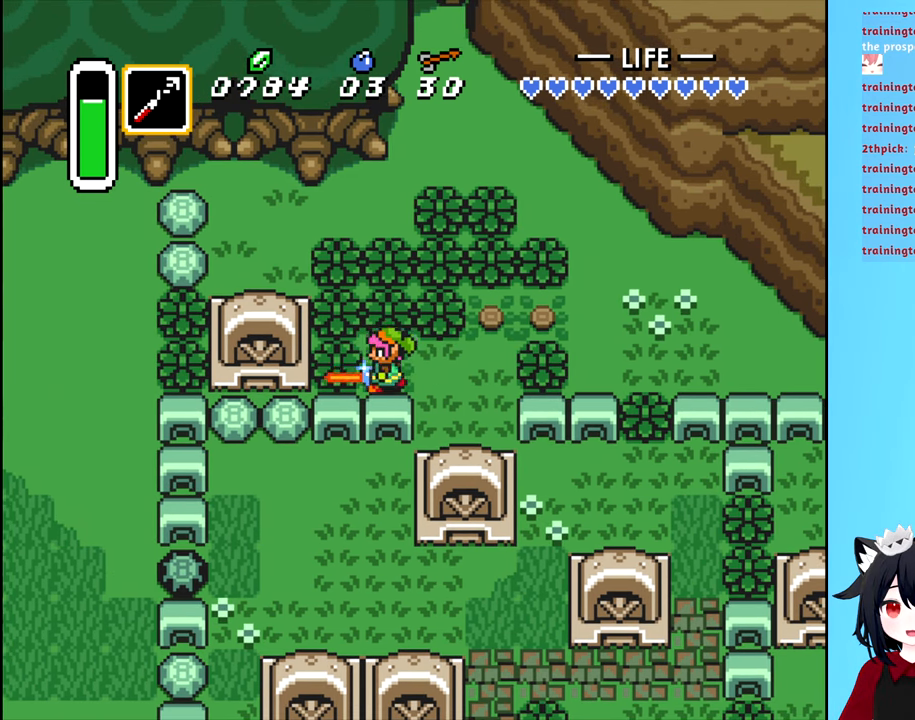
{"buttons": ["A", "DPAD_UP"], "events": [[50, "DPAD_LEFT", "up"], [383, "DPAD_UP", "down"]]}
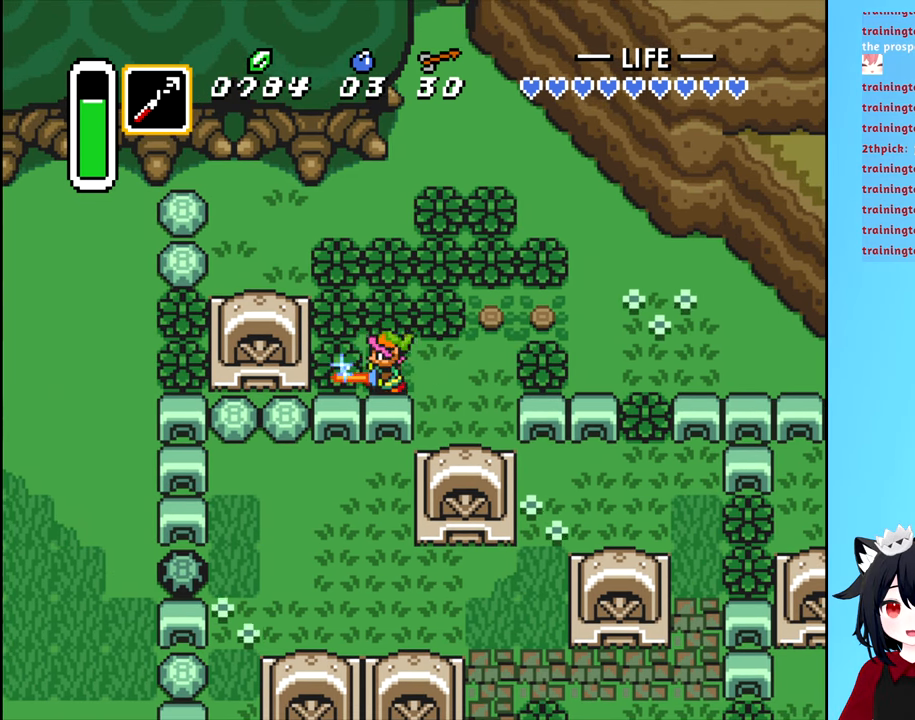
{"buttons": ["DPAD_UP"], "events": [[333, "A", "up"]]}
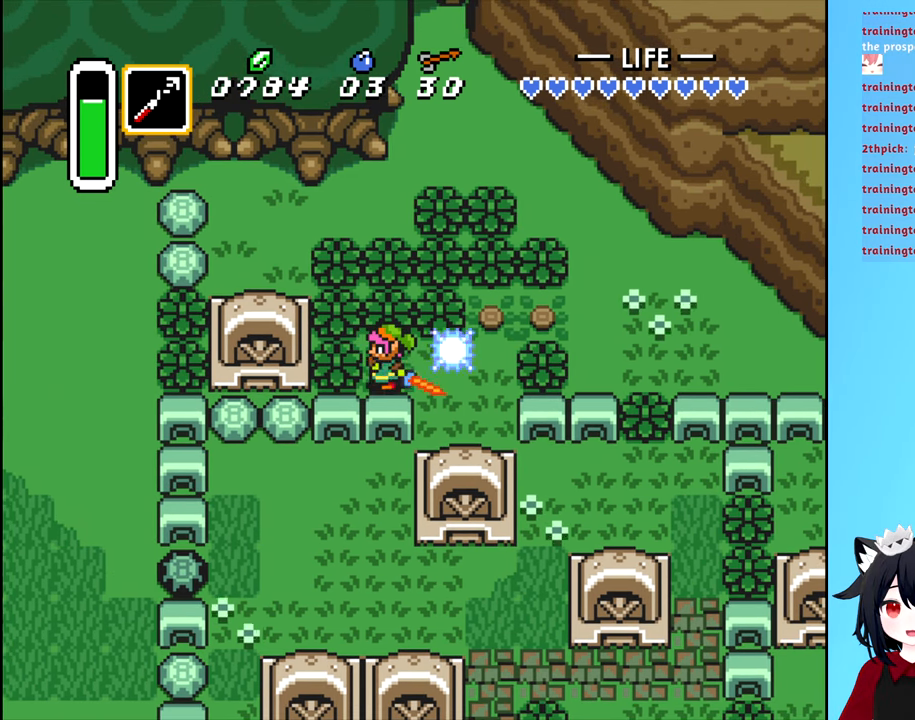
{"buttons": [], "events": [[266, "DPAD_UP", "up"]]}
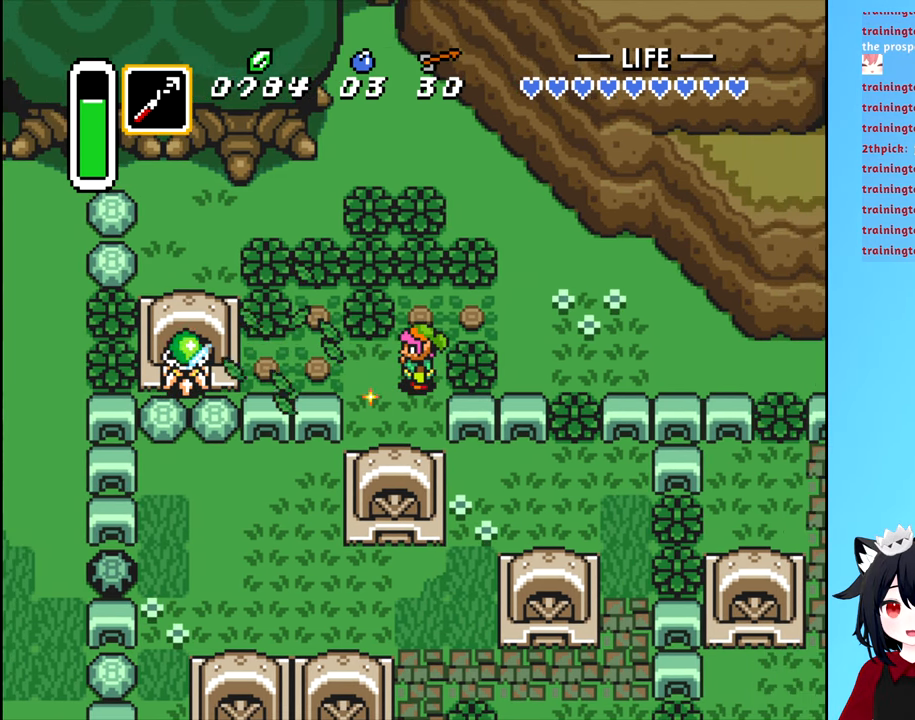
{"buttons": ["DPAD_UP"], "events": [[166, "DPAD_LEFT", "down"], [450, "DPAD_LEFT", "up"], [450, "DPAD_UP", "down"]]}
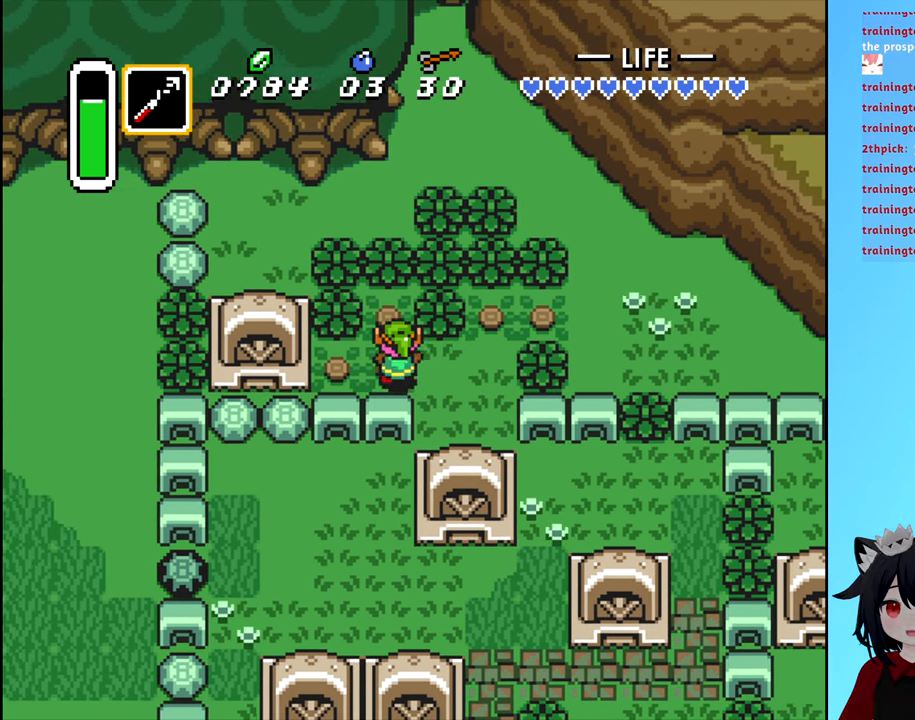
{"buttons": ["A", "DPAD_UP"], "events": [[66, "A", "down"]]}
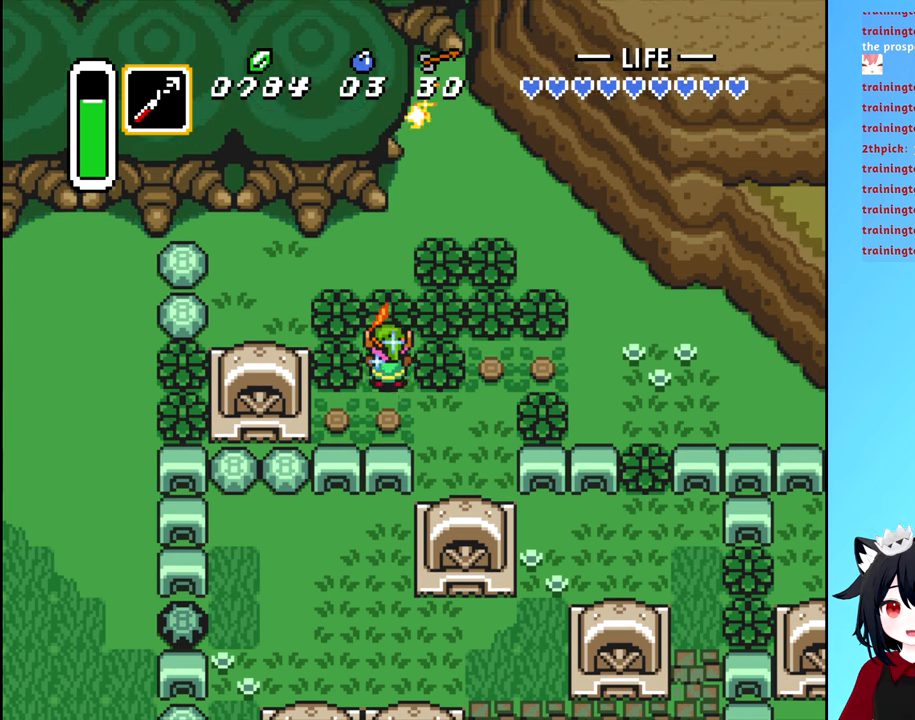
{"buttons": ["A"], "events": [[200, "DPAD_UP", "up"]]}
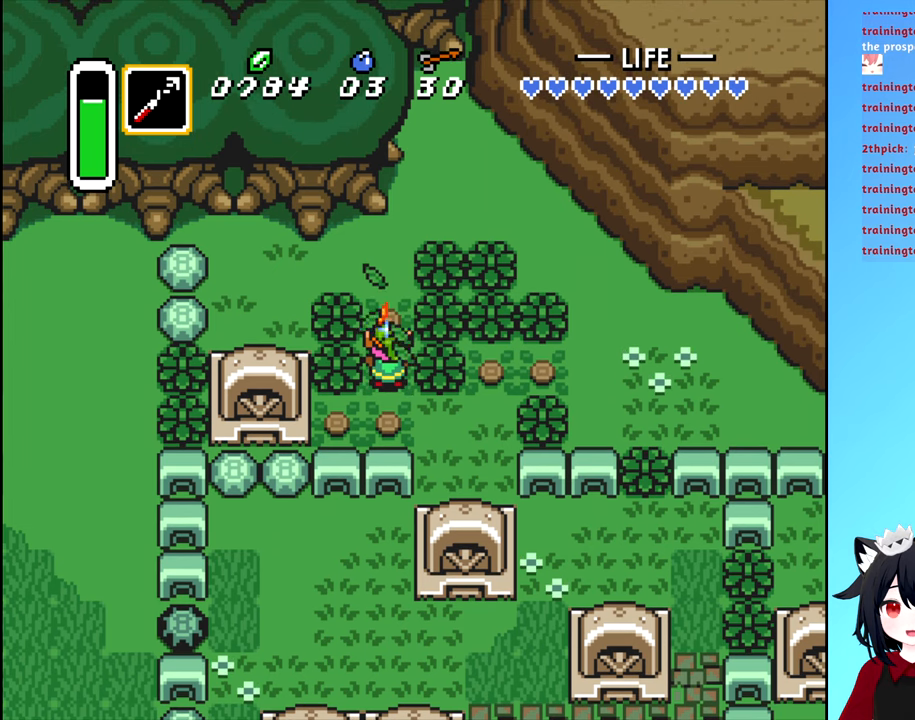
{"buttons": [], "events": [[500, "A", "up"]]}
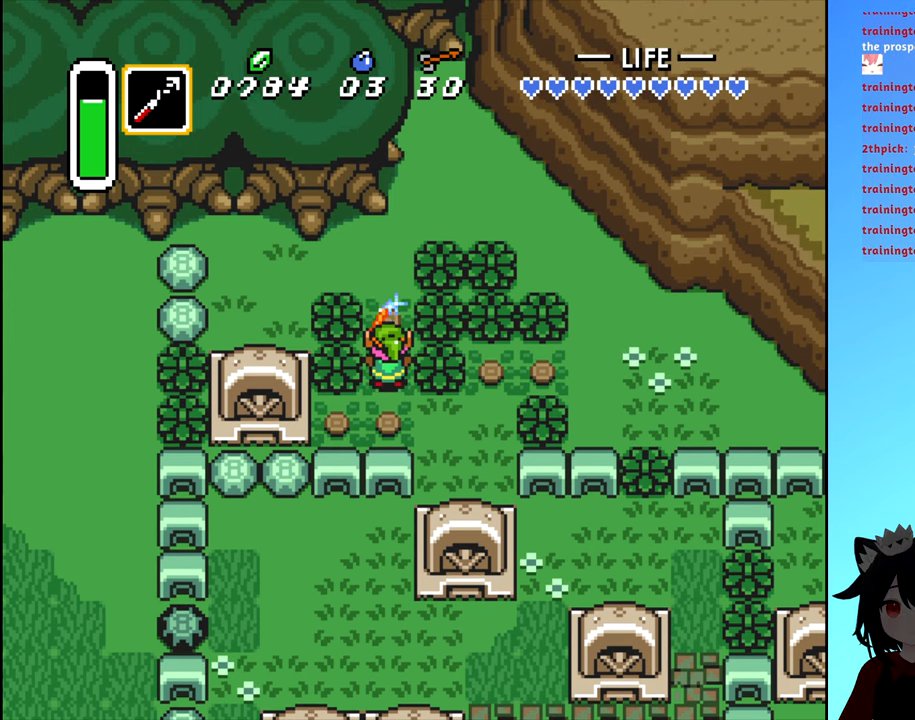
{"buttons": [], "events": []}